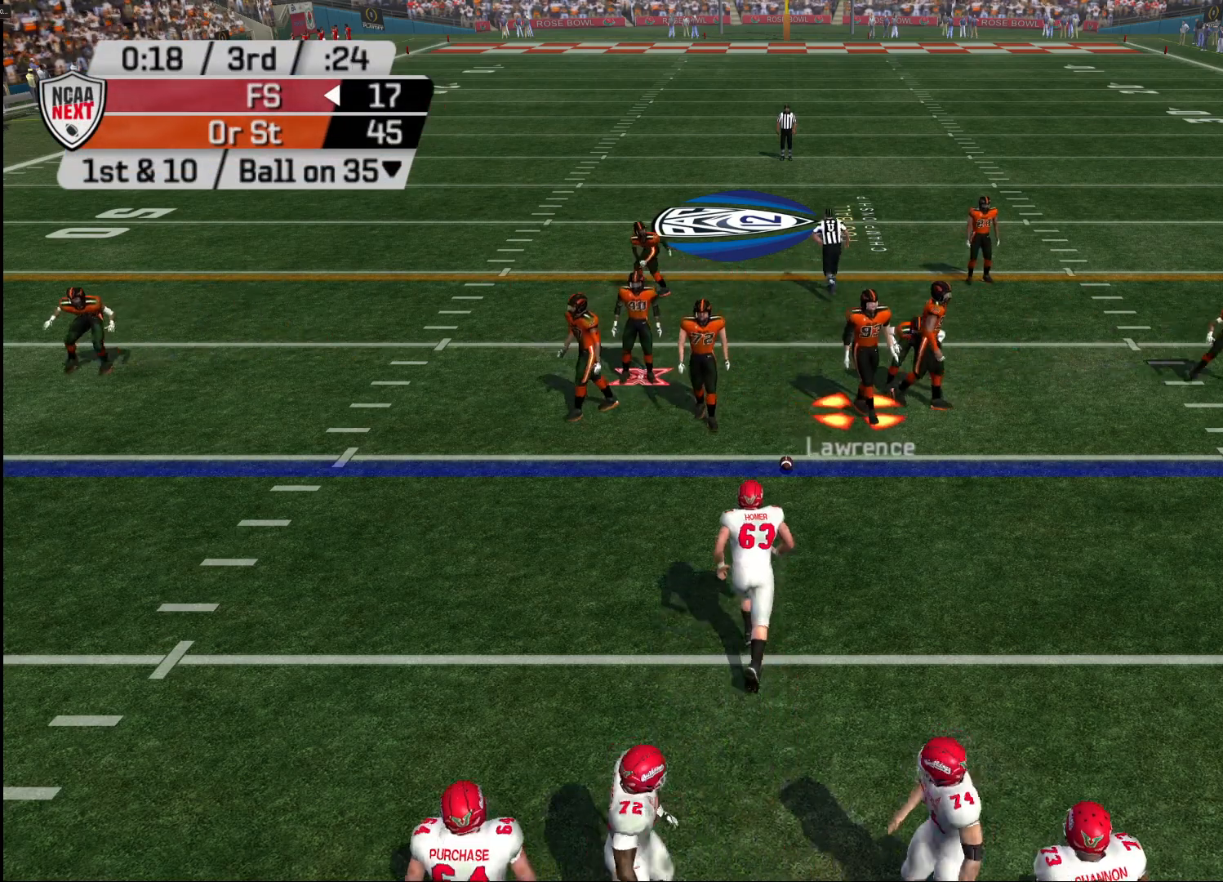
Gameplay with a controller (PlayStation layout); each line is a JSON object with the inputs held at the frame after it. "events" lists button and stick changes between this image and that frame as [ms after this image, input, new state], when the widget could be followed in between.
{"buttons": ["R2"], "left_stick": "center", "right_stick": "center", "events": [[300, "R2", "down"]]}
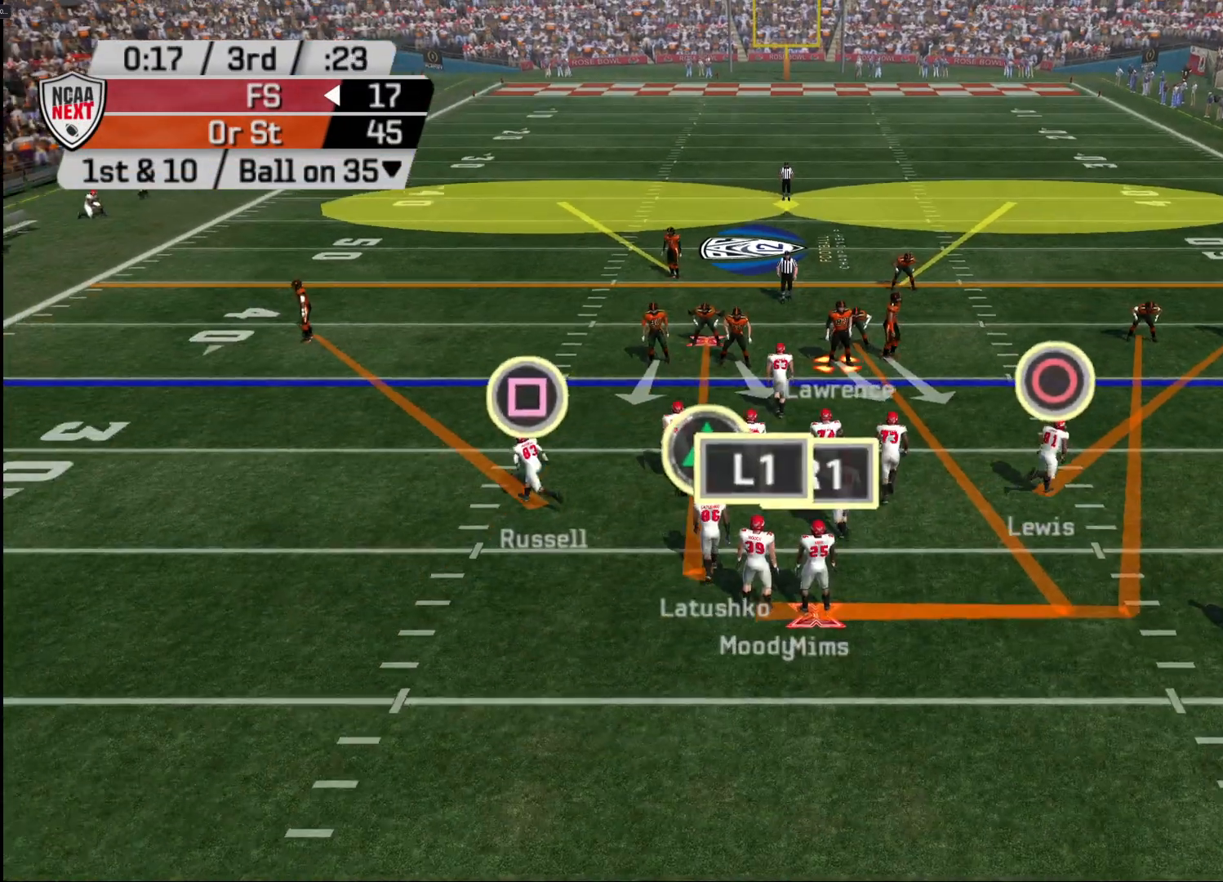
{"buttons": [], "left_stick": "center", "right_stick": "center", "events": [[450, "R2", "up"]]}
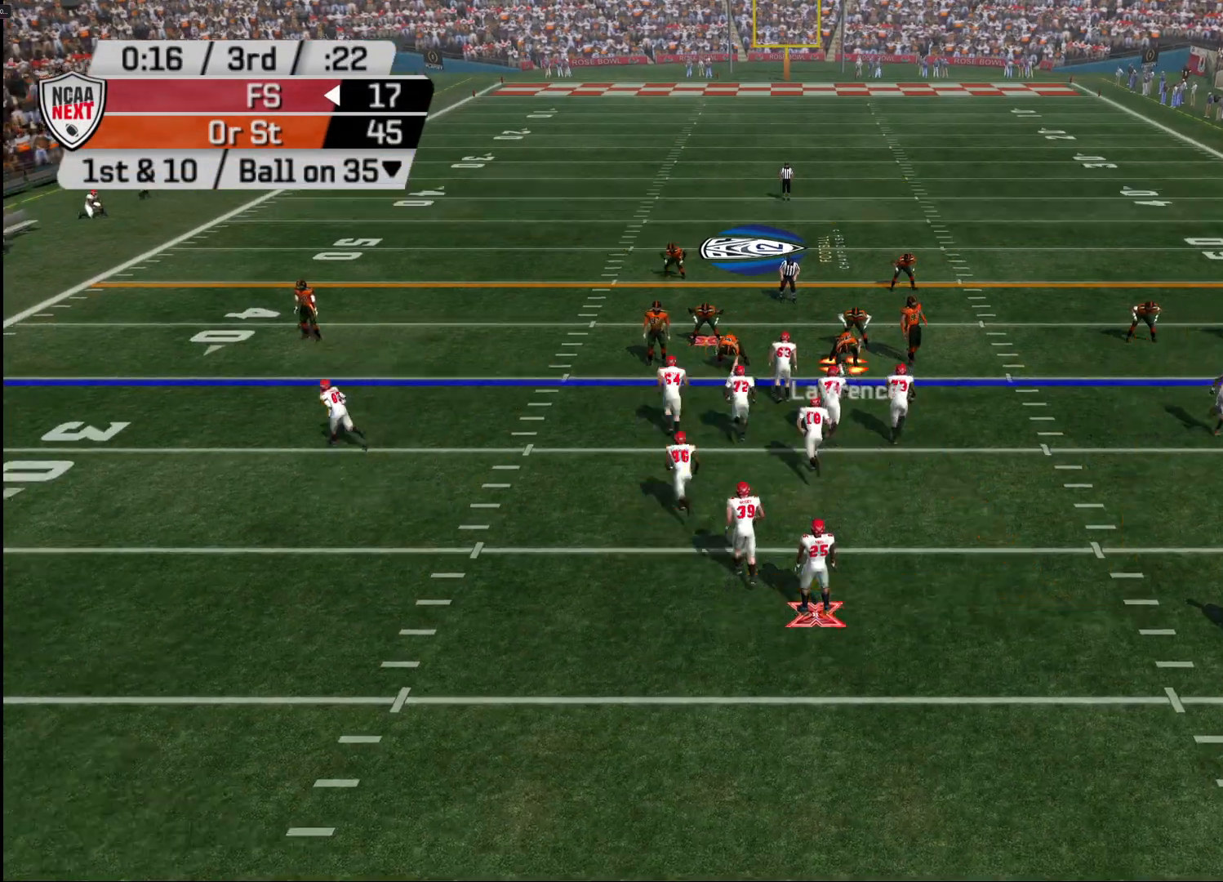
{"buttons": ["DPAD_RIGHT"], "left_stick": "center", "right_stick": "center", "events": [[83, "TRIANGLE", "down"], [150, "TRIANGLE", "up"], [183, "DPAD_DOWN", "down"], [250, "DPAD_DOWN", "up"], [367, "L1", "down"], [467, "DPAD_RIGHT", "down"], [483, "L1", "up"]]}
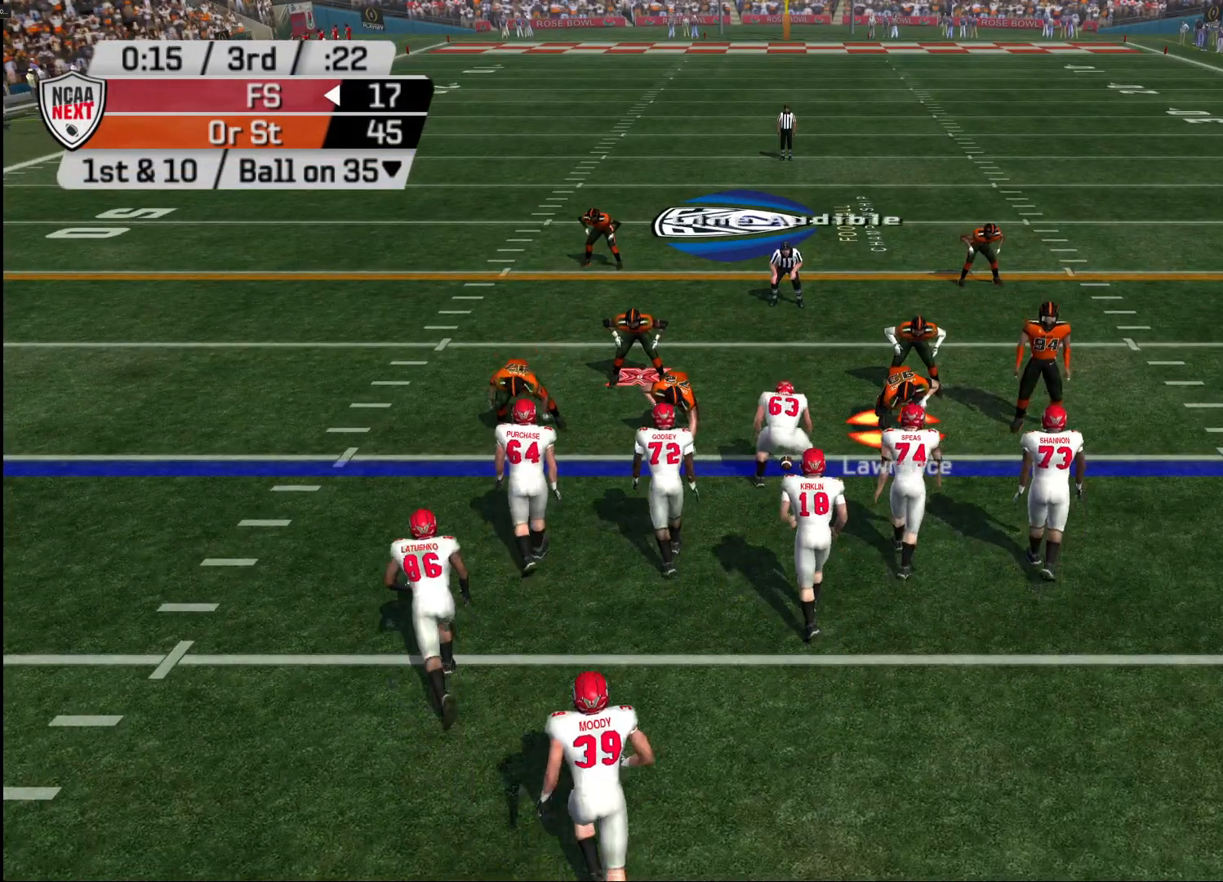
{"buttons": [], "left_stick": "center", "right_stick": "center", "events": [[67, "DPAD_RIGHT", "up"], [100, "R1", "down"], [167, "R1", "up"], [200, "DPAD_LEFT", "down"], [300, "DPAD_LEFT", "up"]]}
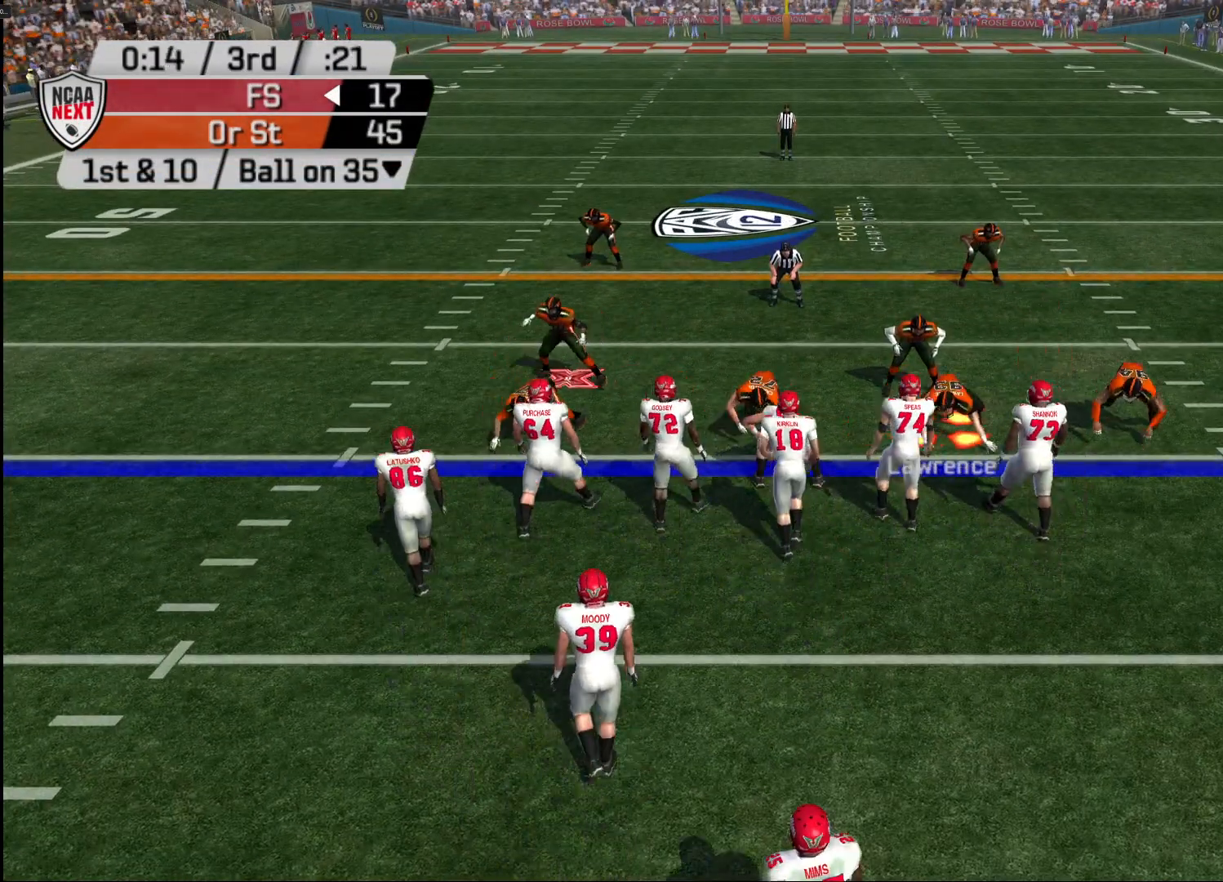
{"buttons": ["L2"], "left_stick": "center", "right_stick": "center", "events": [[267, "L2", "down"], [417, "L2", "up"], [450, "L2", "down"]]}
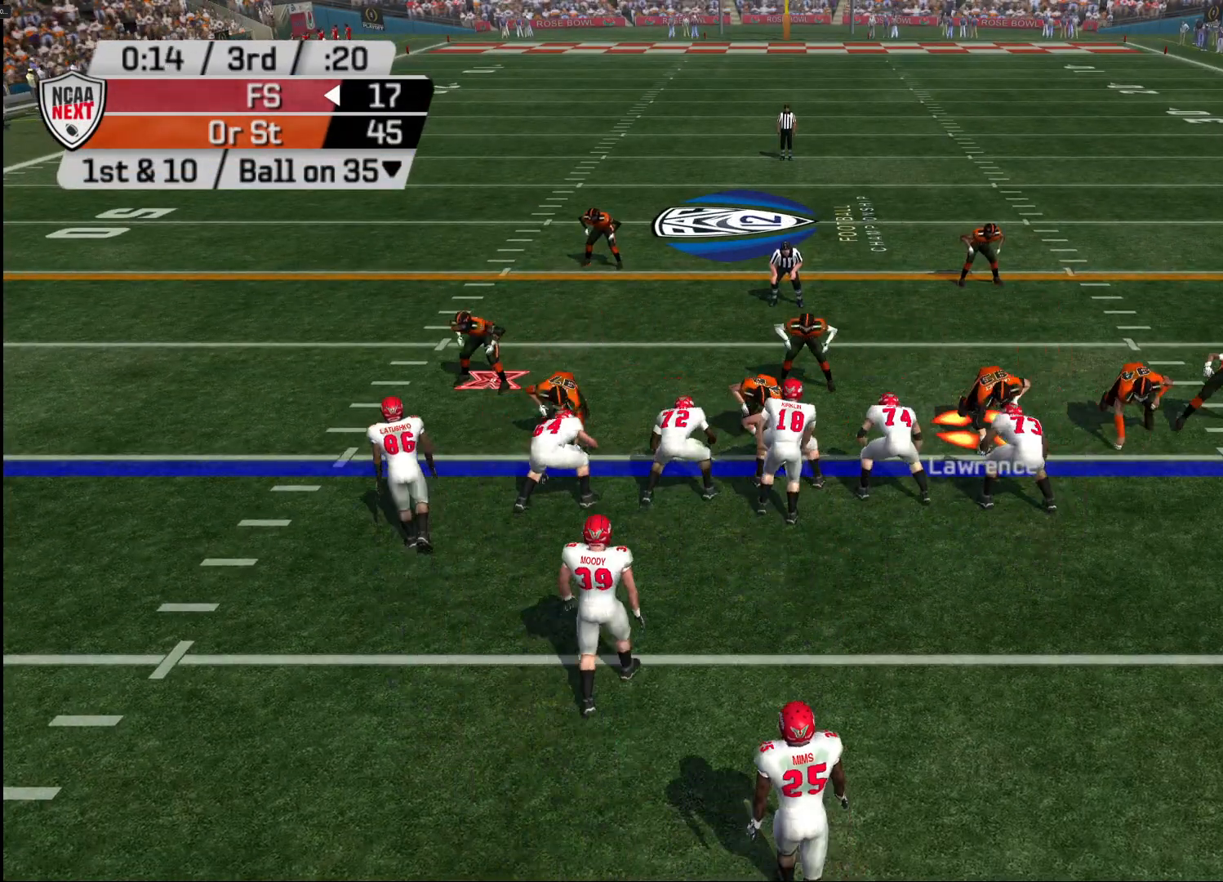
{"buttons": [], "left_stick": "center", "right_stick": "center", "events": [[67, "L2", "up"]]}
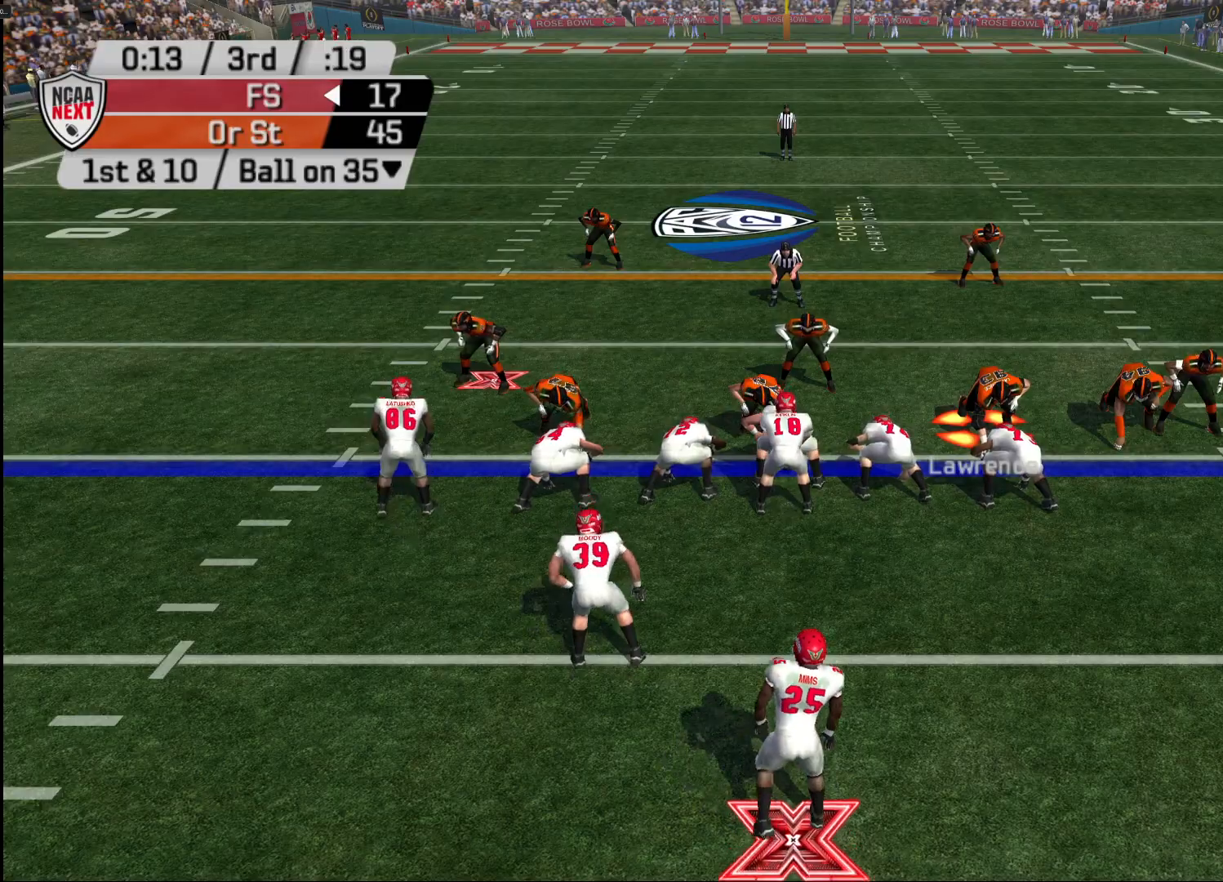
{"buttons": [], "left_stick": "center", "right_stick": "center", "events": []}
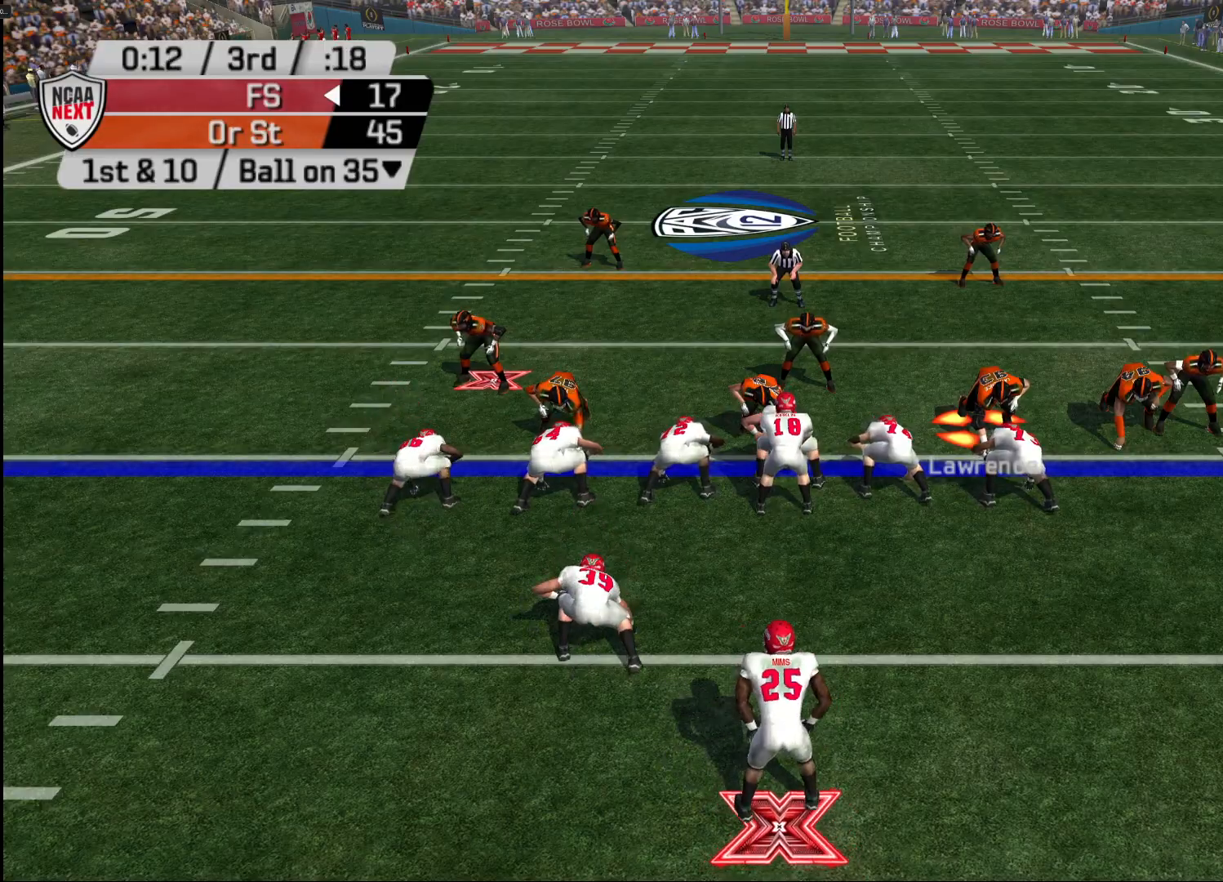
{"buttons": [], "left_stick": "center", "right_stick": "center", "events": []}
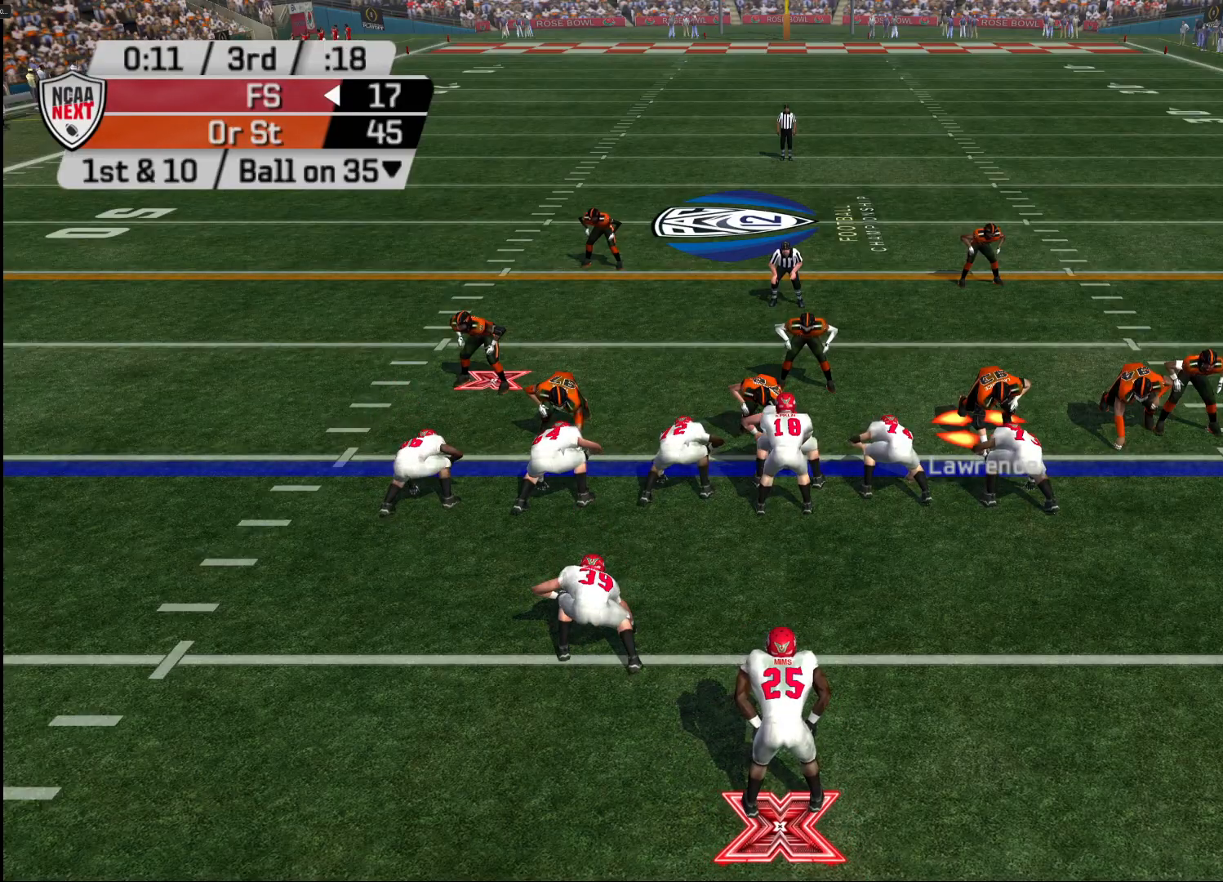
{"buttons": [], "left_stick": "center", "right_stick": "center", "events": []}
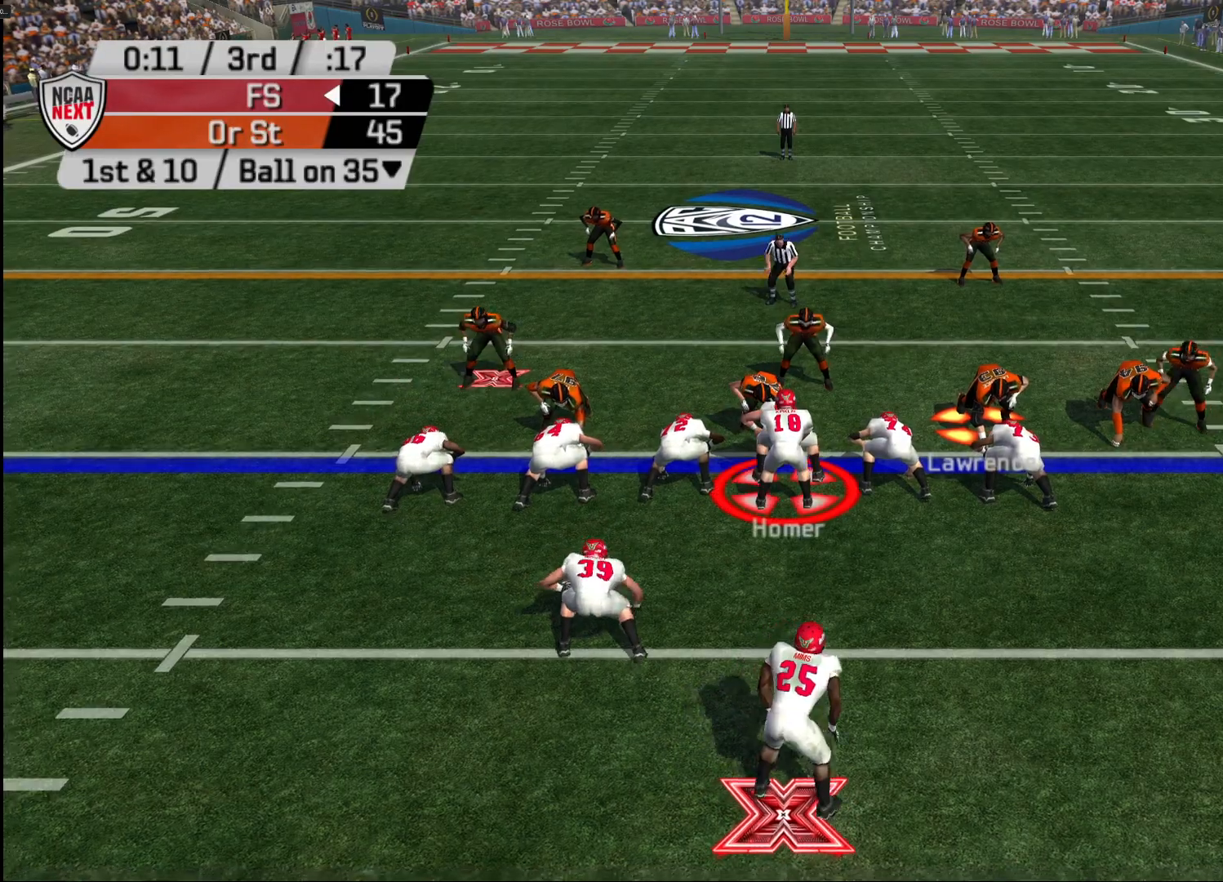
{"buttons": [], "left_stick": "down-left", "right_stick": "up-left", "events": [[283, "left_stick", "down-left"], [400, "right_stick", "left"], [500, "right_stick", "up-left"]]}
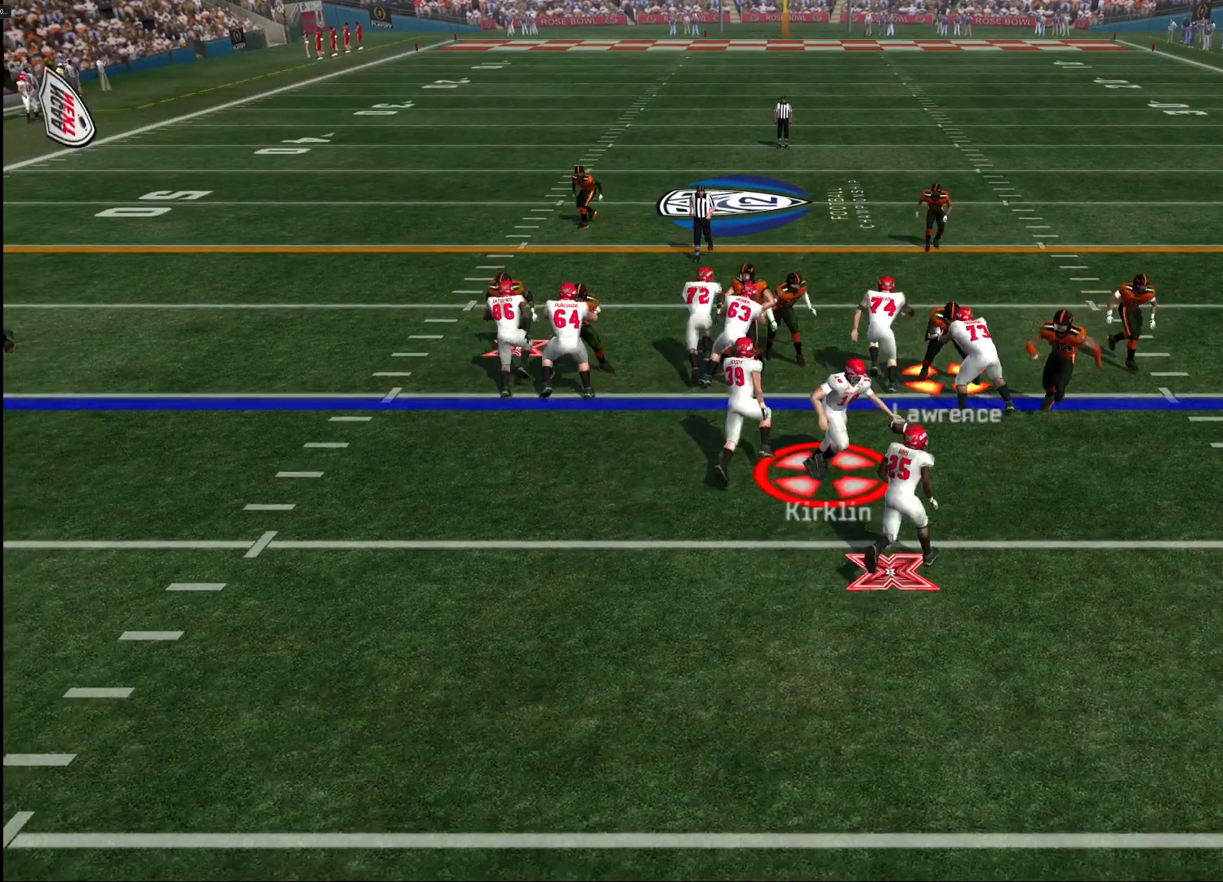
{"buttons": [], "left_stick": "left", "right_stick": "center", "events": [[100, "right_stick", "center"], [450, "left_stick", "left"]]}
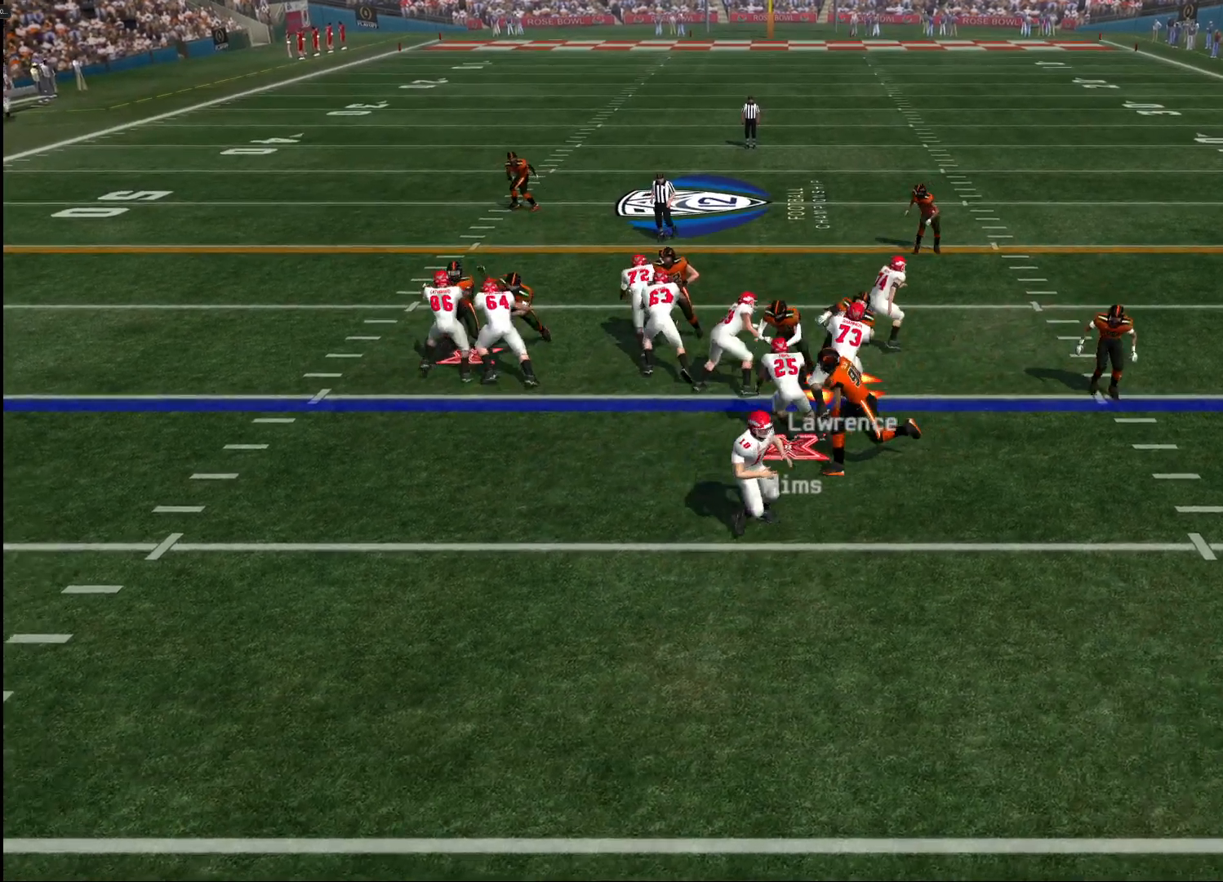
{"buttons": ["CROSS"], "left_stick": "up", "right_stick": "center", "events": [[183, "left_stick", "up-left"], [350, "left_stick", "up"], [400, "CROSS", "down"]]}
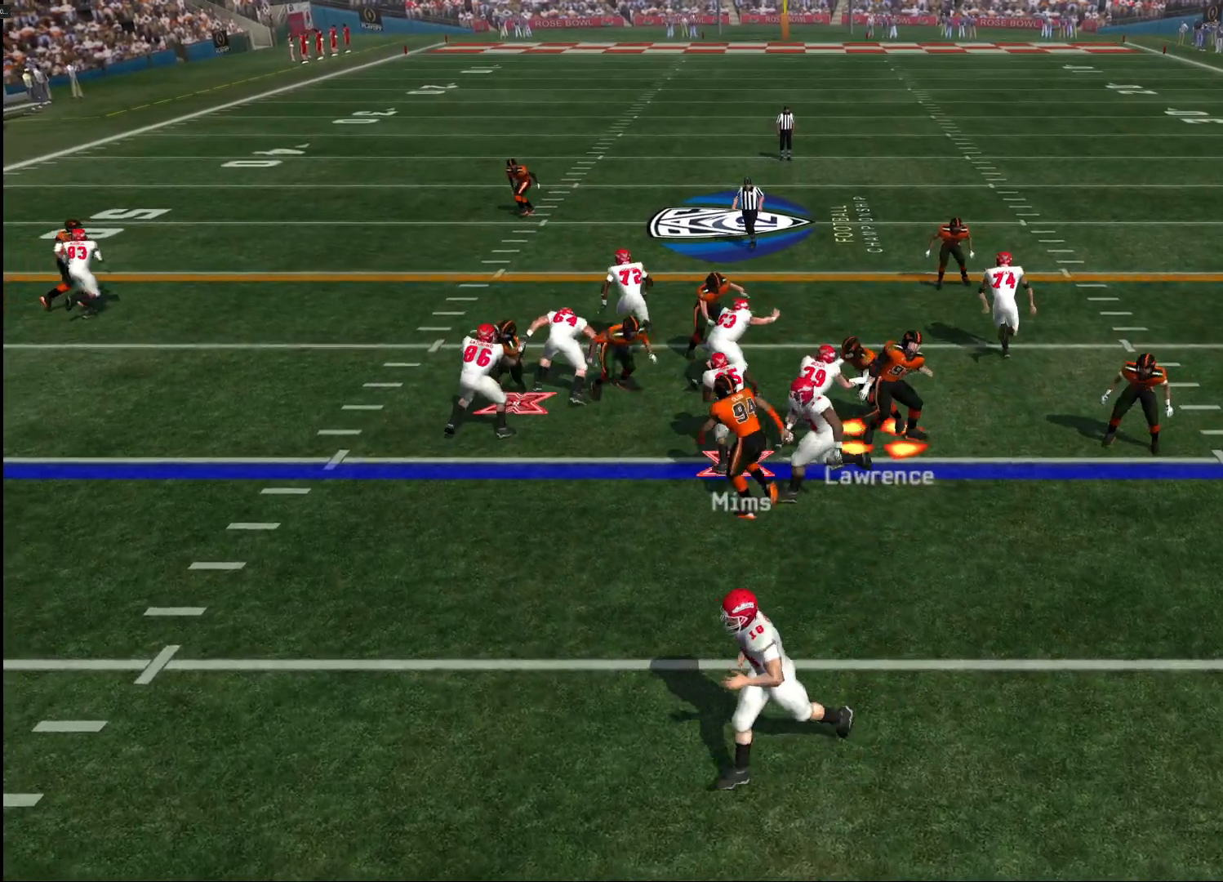
{"buttons": ["CROSS"], "left_stick": "up-left", "right_stick": "center", "events": [[467, "left_stick", "up-left"]]}
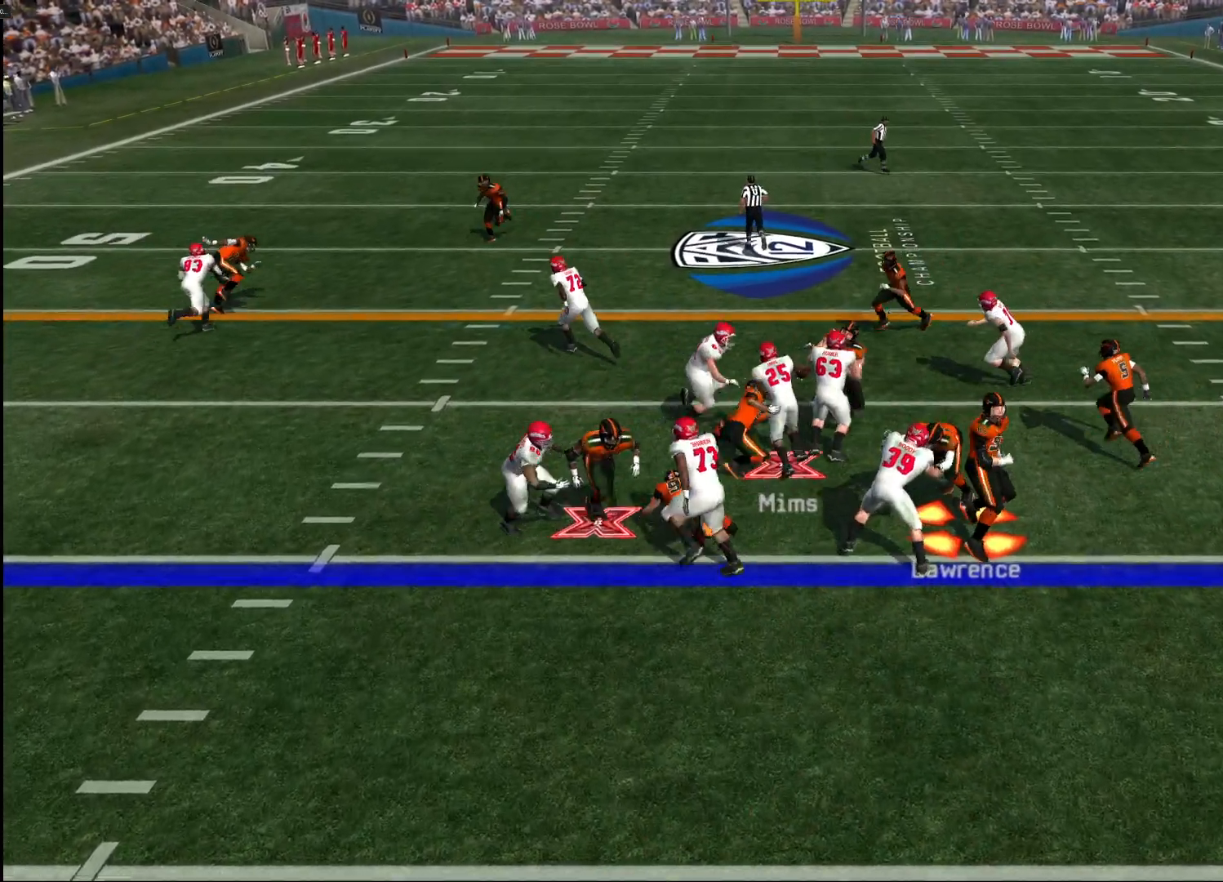
{"buttons": [], "left_stick": "up-left", "right_stick": "center", "events": [[383, "CROSS", "up"]]}
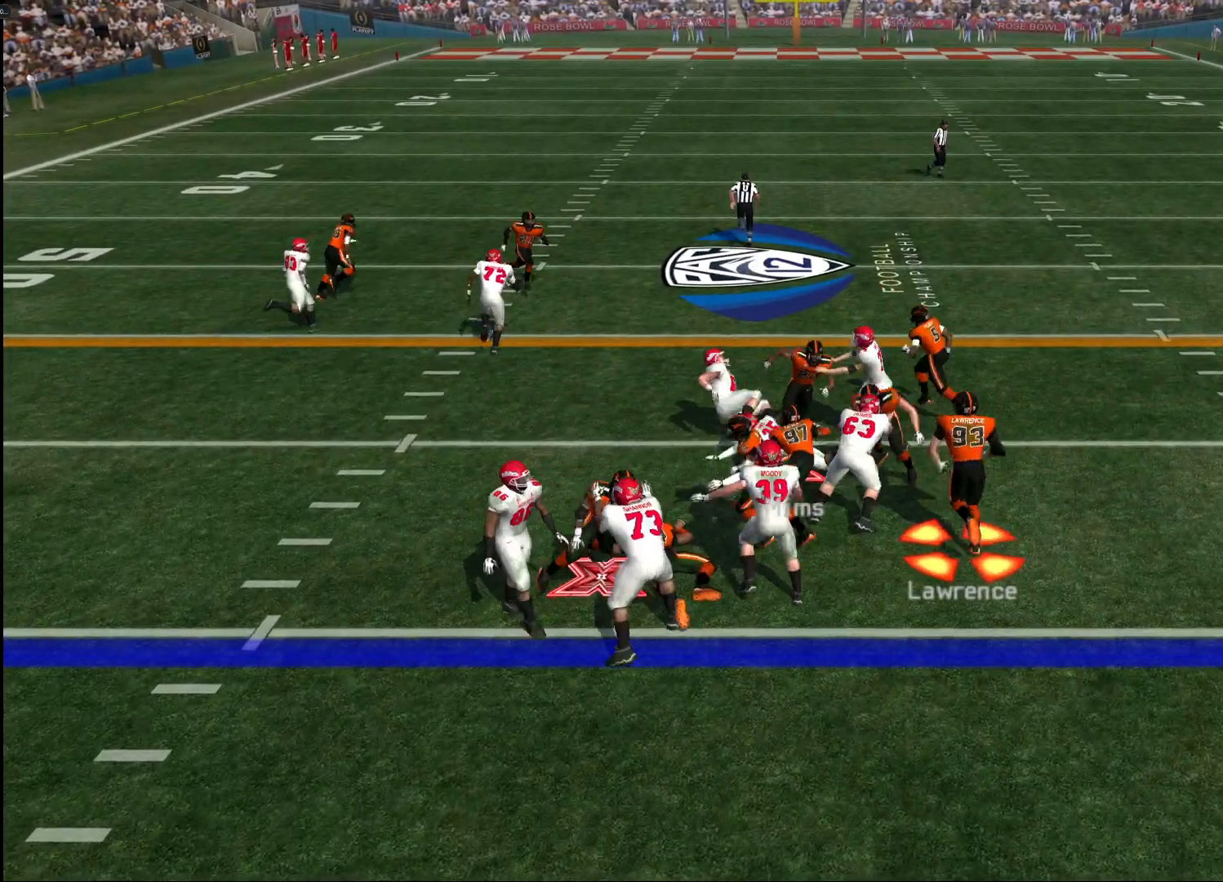
{"buttons": [], "left_stick": "center", "right_stick": "center", "events": [[400, "CROSS", "down"], [450, "left_stick", "center"], [483, "CROSS", "up"]]}
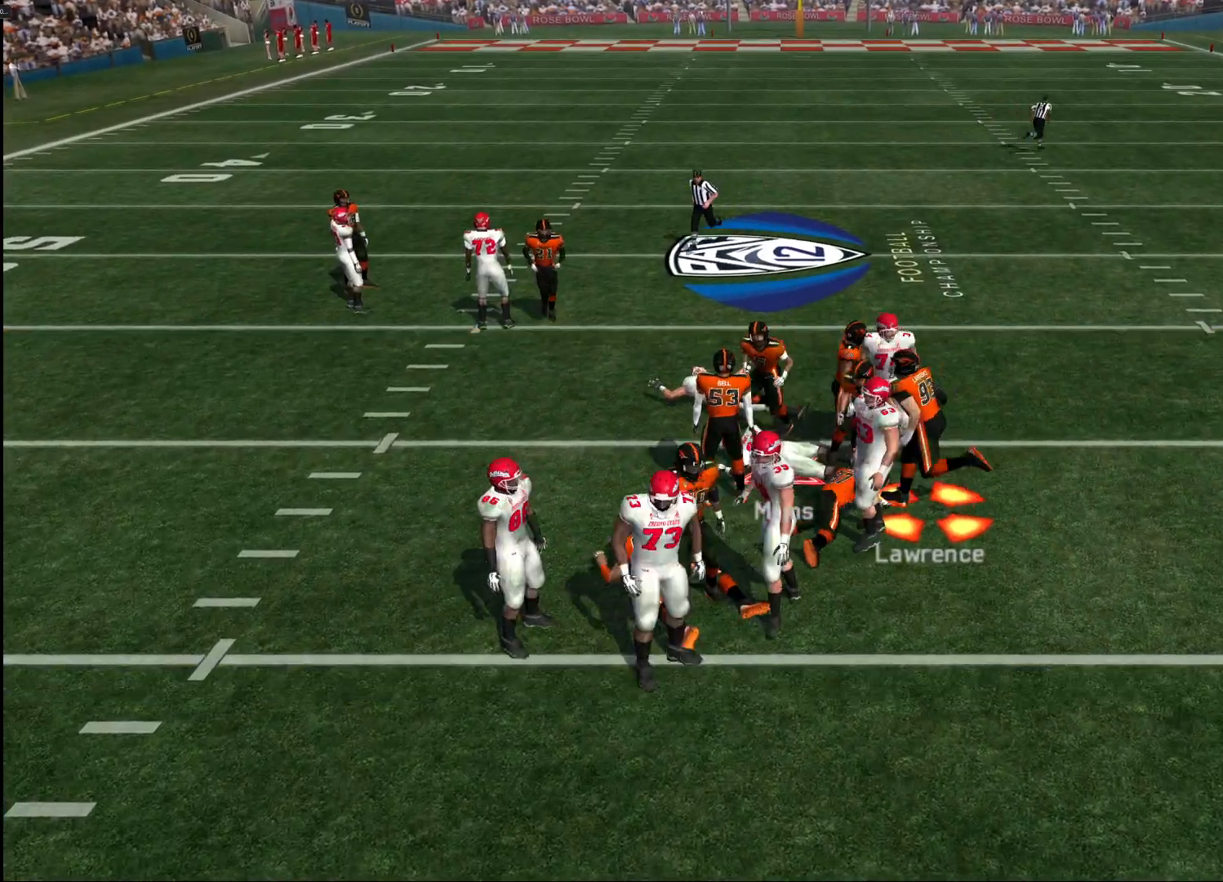
{"buttons": [], "left_stick": "center", "right_stick": "center", "events": [[67, "CROSS", "down"], [133, "CROSS", "up"], [183, "CROSS", "down"], [267, "CROSS", "up"], [317, "CROSS", "down"], [383, "CROSS", "up"], [450, "CROSS", "down"], [500, "CROSS", "up"]]}
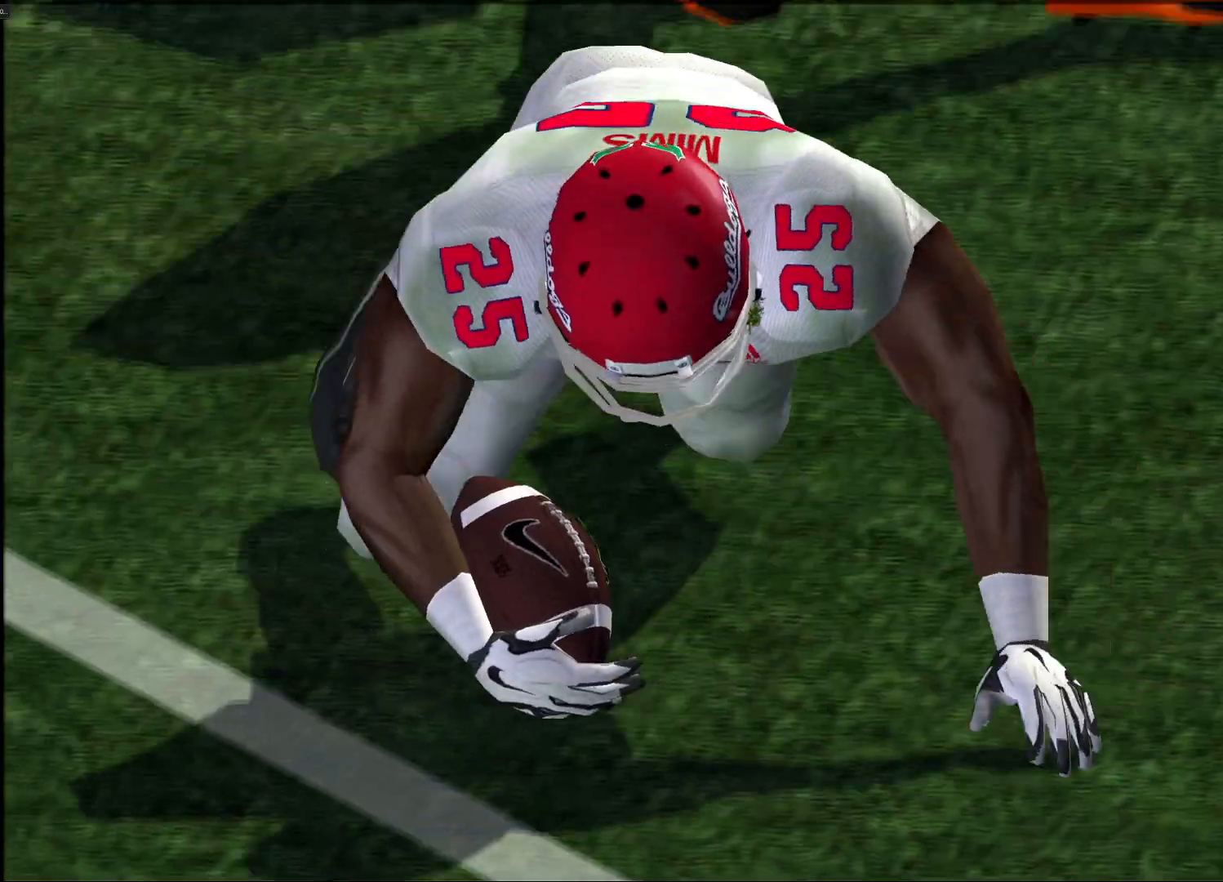
{"buttons": ["CROSS"], "left_stick": "center", "right_stick": "center", "events": [[67, "CROSS", "down"], [117, "CROSS", "up"], [217, "CROSS", "down"], [283, "CROSS", "up"], [367, "CROSS", "down"], [450, "CROSS", "up"], [483, "CROSS", "down"]]}
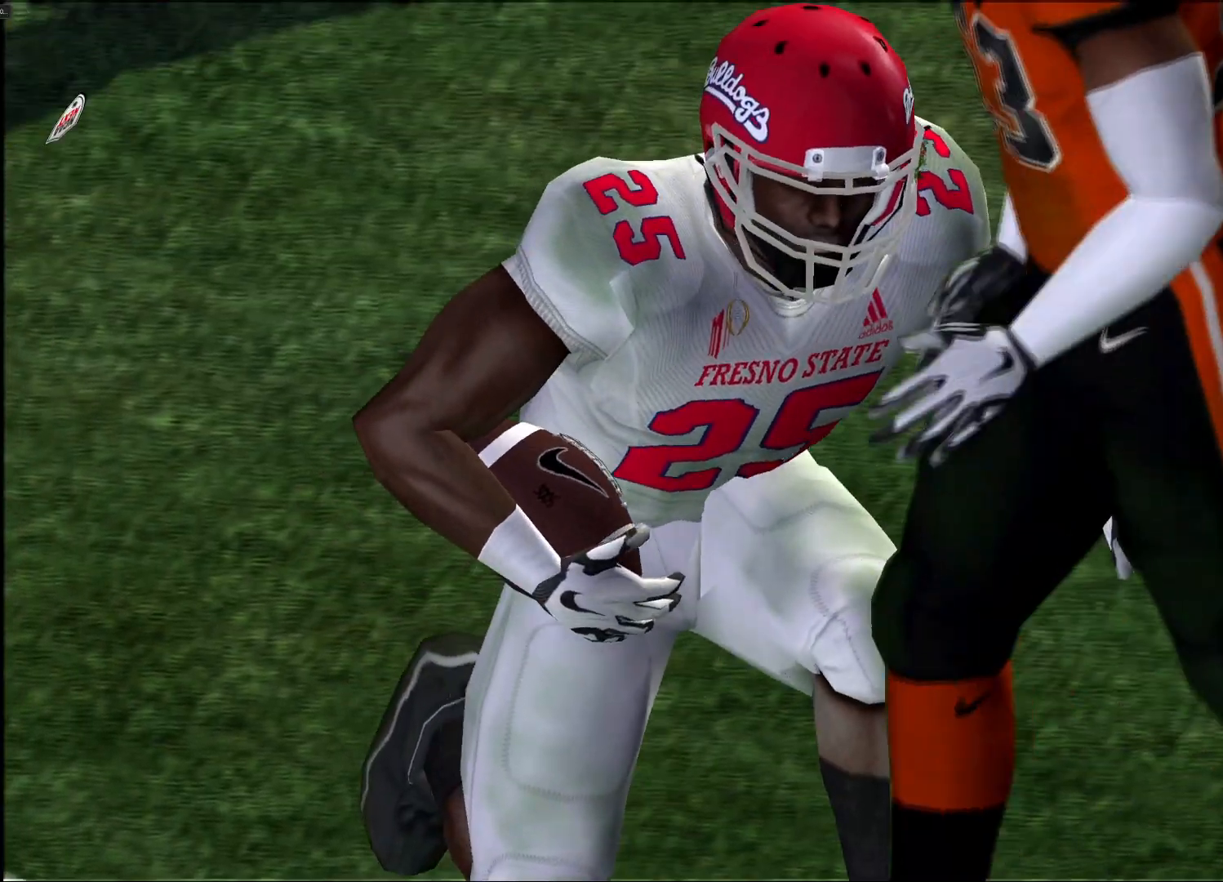
{"buttons": [], "left_stick": "center", "right_stick": "center", "events": [[83, "CROSS", "up"], [133, "CROSS", "down"], [217, "CROSS", "up"], [267, "CROSS", "down"], [350, "CROSS", "up"]]}
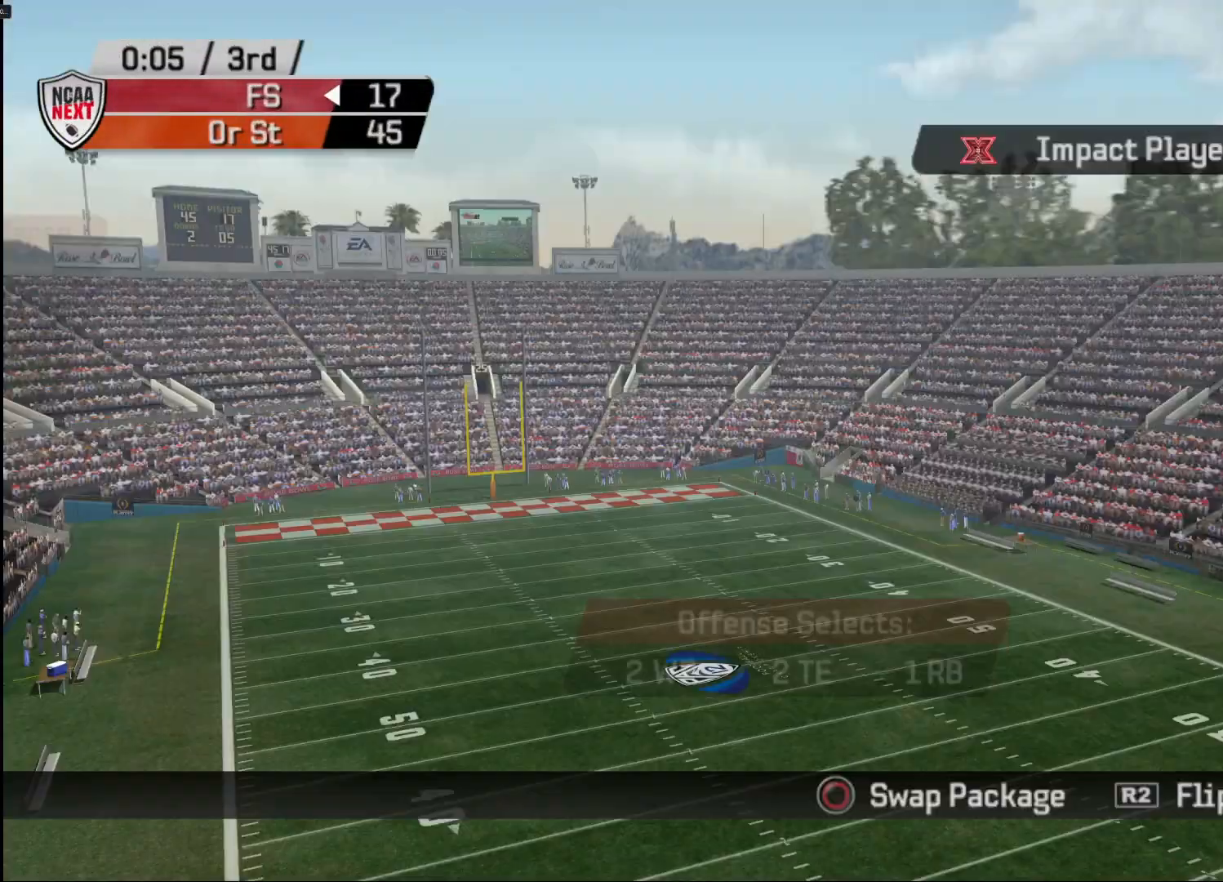
{"buttons": [], "left_stick": "center", "right_stick": "center", "events": []}
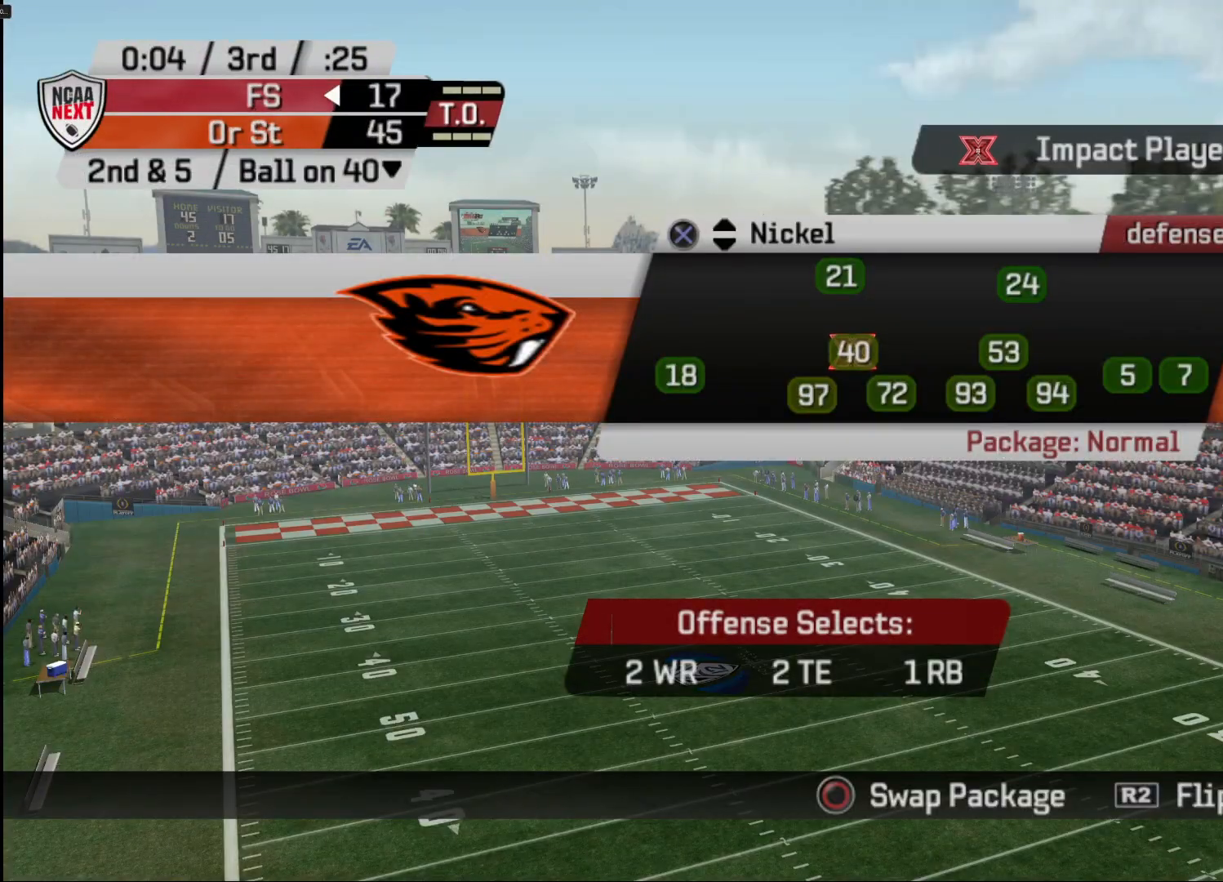
{"buttons": [], "left_stick": "center", "right_stick": "center", "events": [[233, "CROSS", "down"], [267, "CROSS", "up"], [350, "CIRCLE", "down"], [433, "CIRCLE", "up"]]}
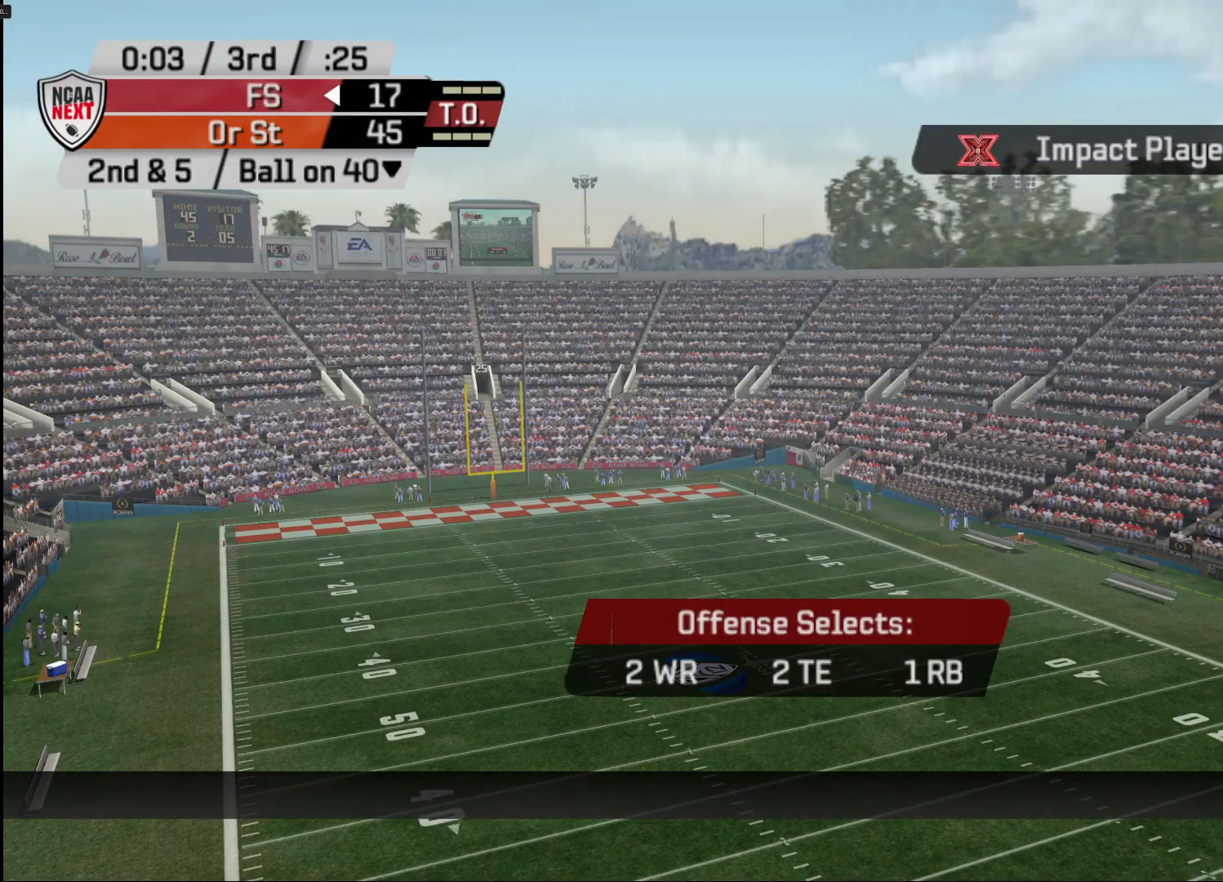
{"buttons": [], "left_stick": "center", "right_stick": "center", "events": []}
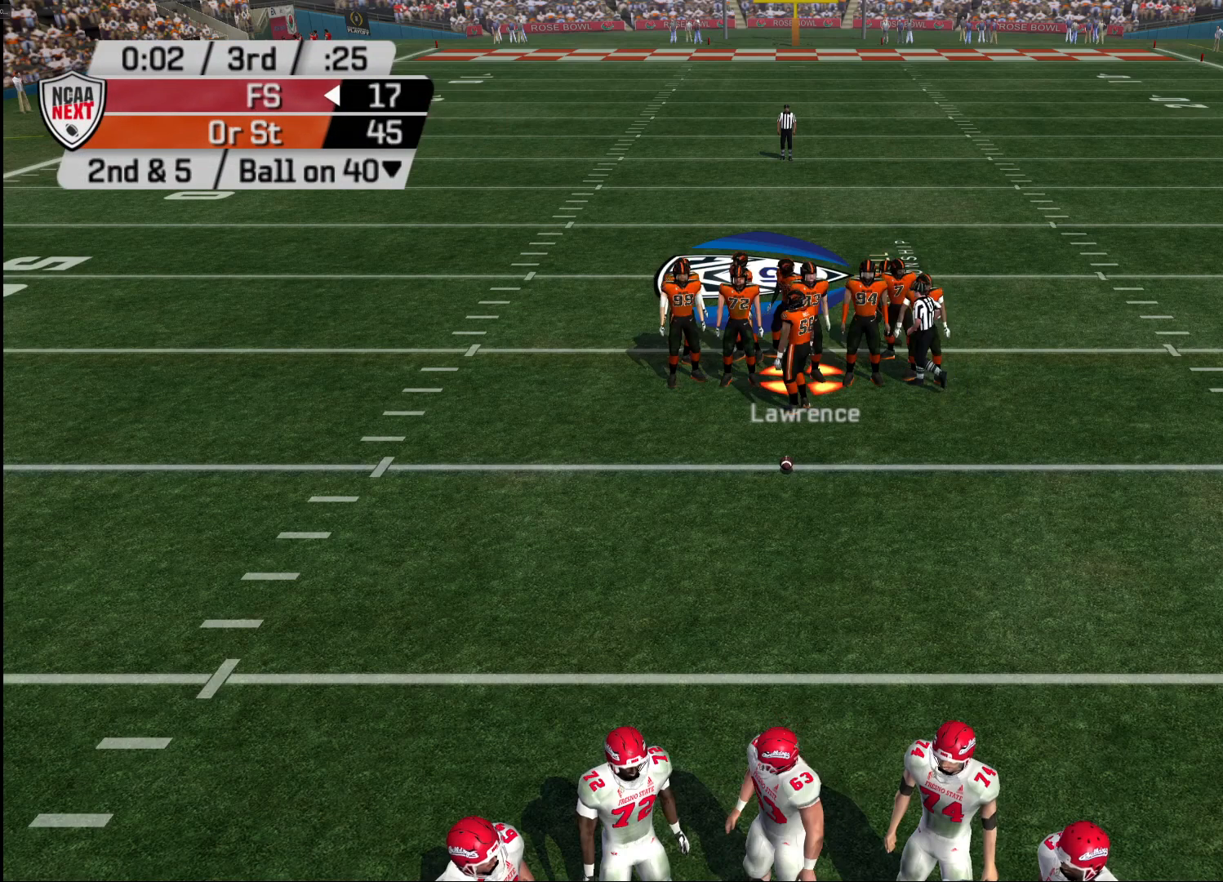
{"buttons": [], "left_stick": "center", "right_stick": "center", "events": []}
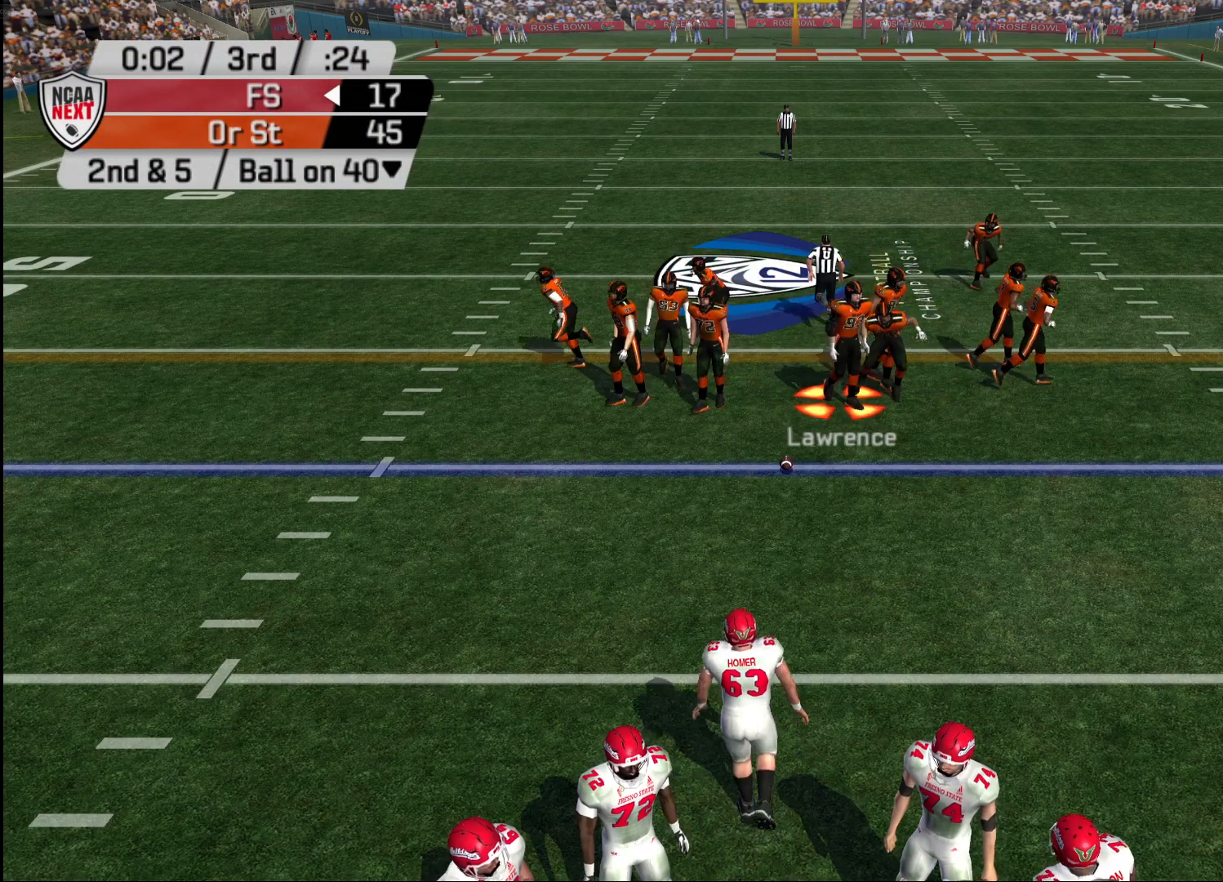
{"buttons": [], "left_stick": "center", "right_stick": "center", "events": []}
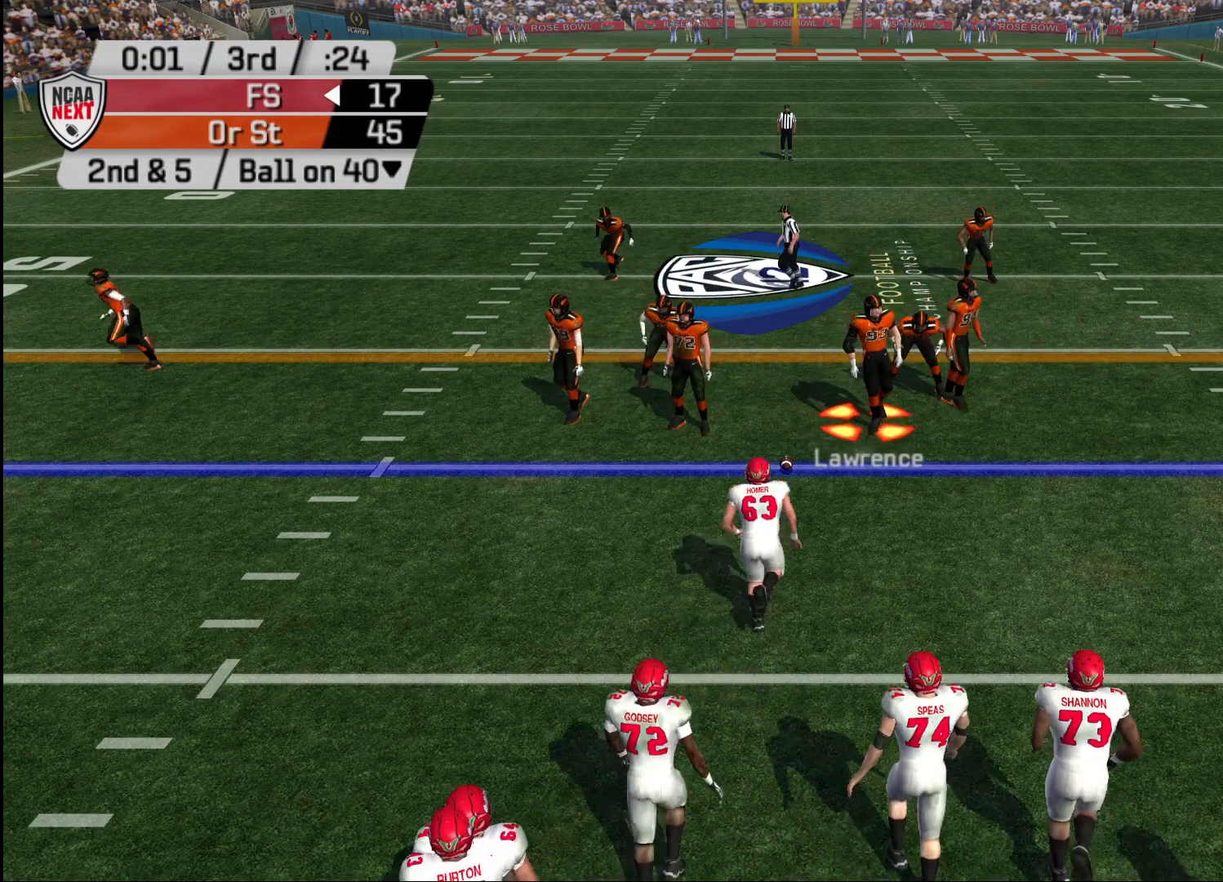
{"buttons": [], "left_stick": "center", "right_stick": "center", "events": []}
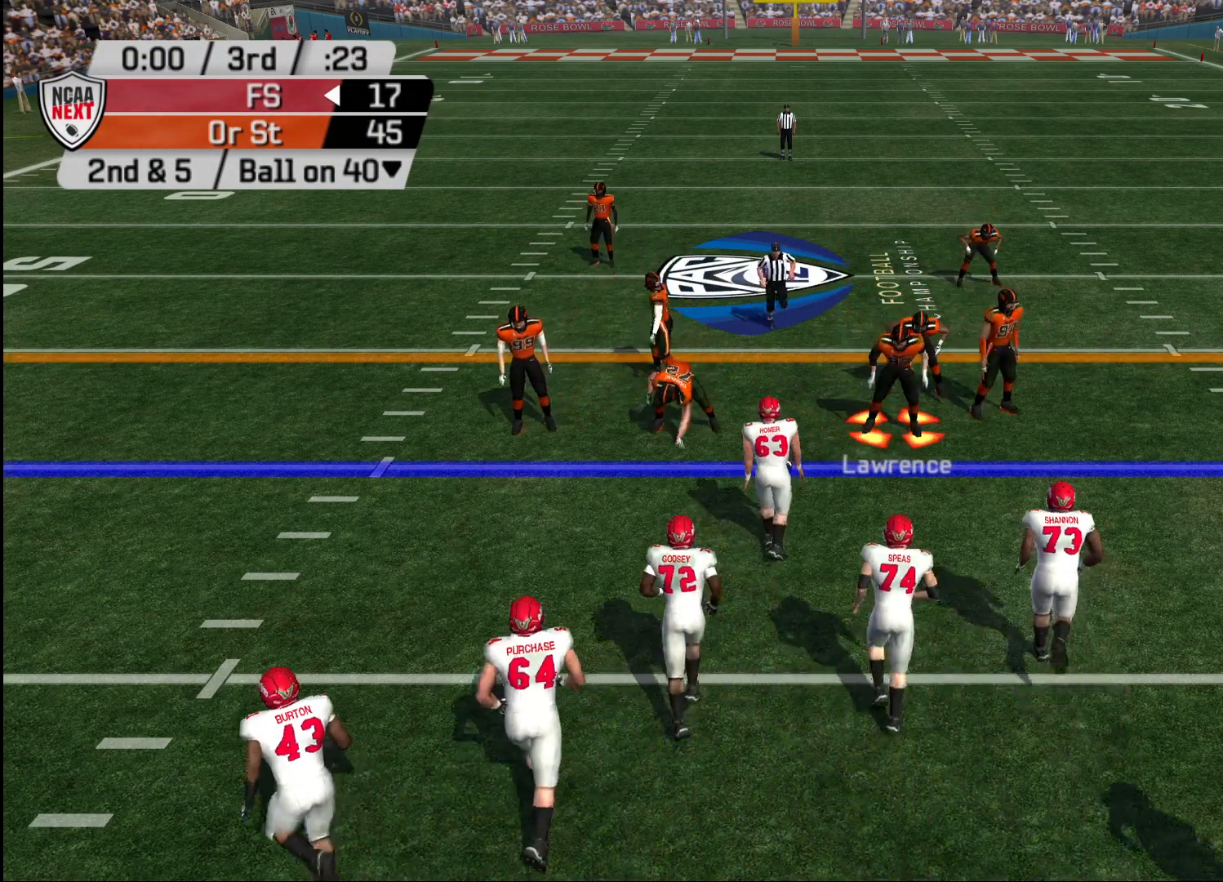
{"buttons": [], "left_stick": "center", "right_stick": "center", "events": []}
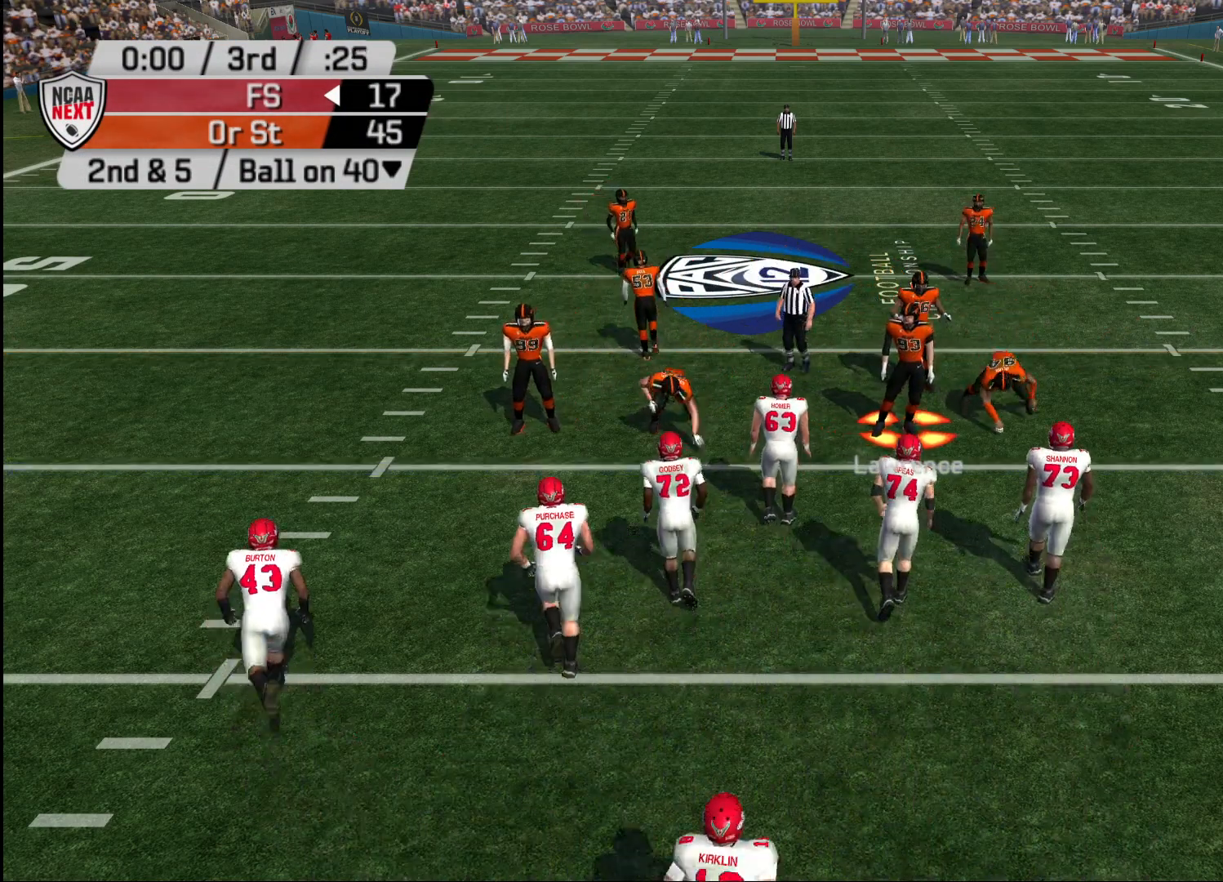
{"buttons": [], "left_stick": "center", "right_stick": "center", "events": []}
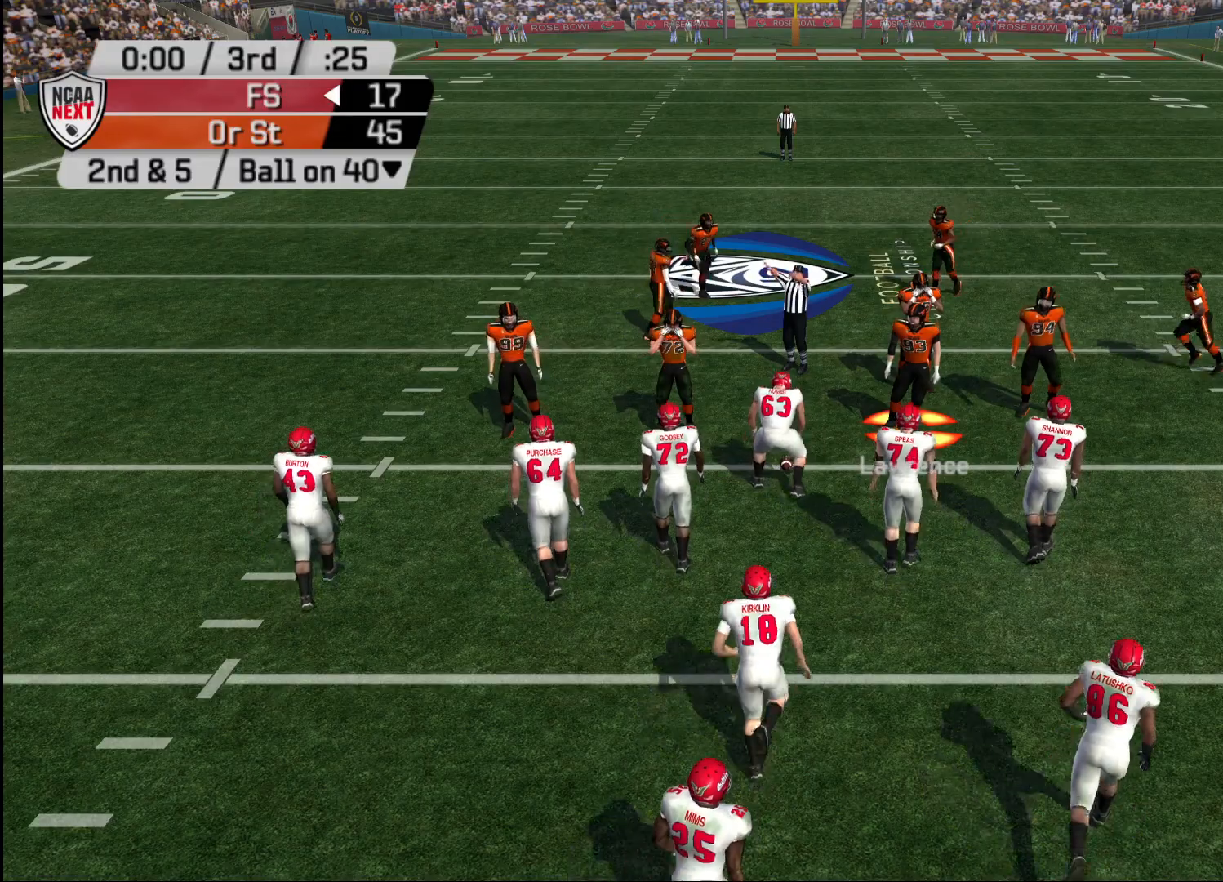
{"buttons": [], "left_stick": "center", "right_stick": "center", "events": [[183, "CROSS", "down"], [267, "CROSS", "up"]]}
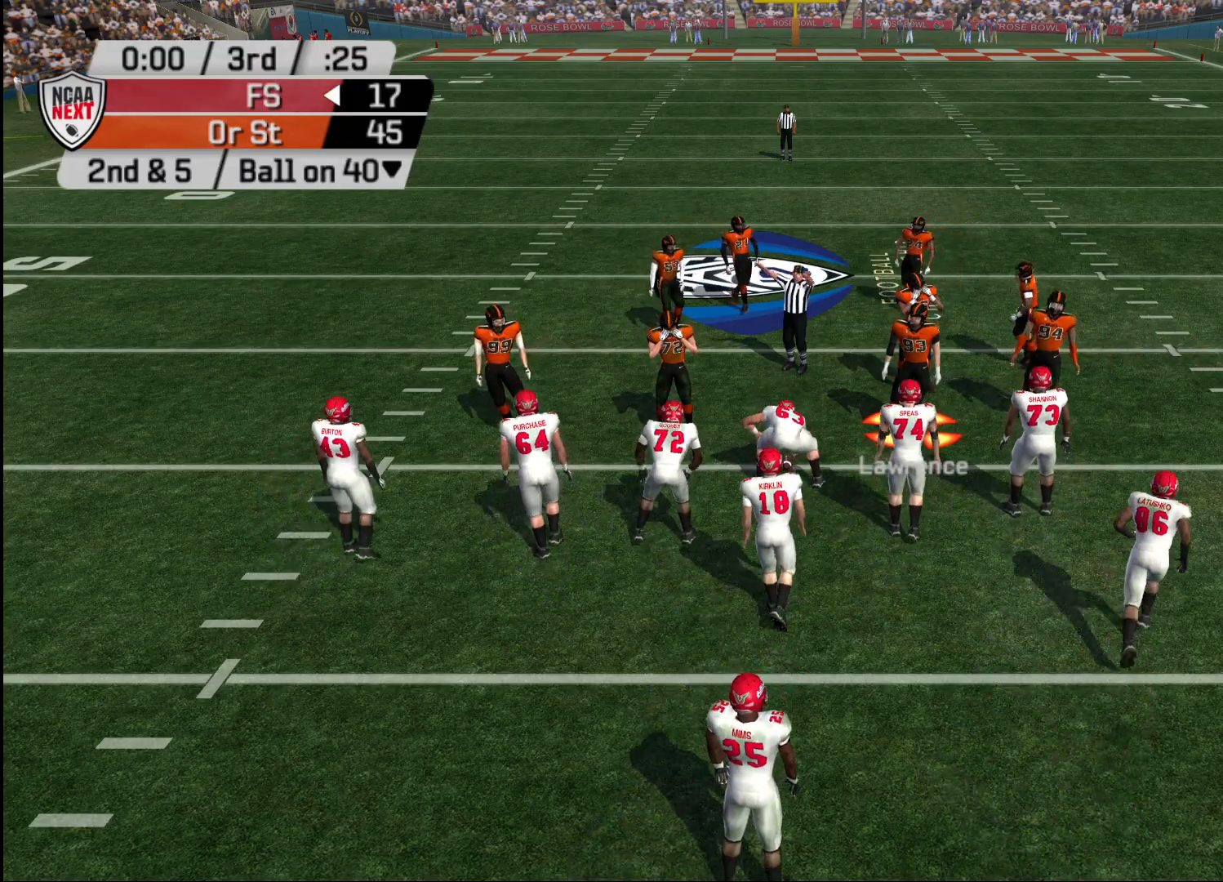
{"buttons": [], "left_stick": "center", "right_stick": "center", "events": []}
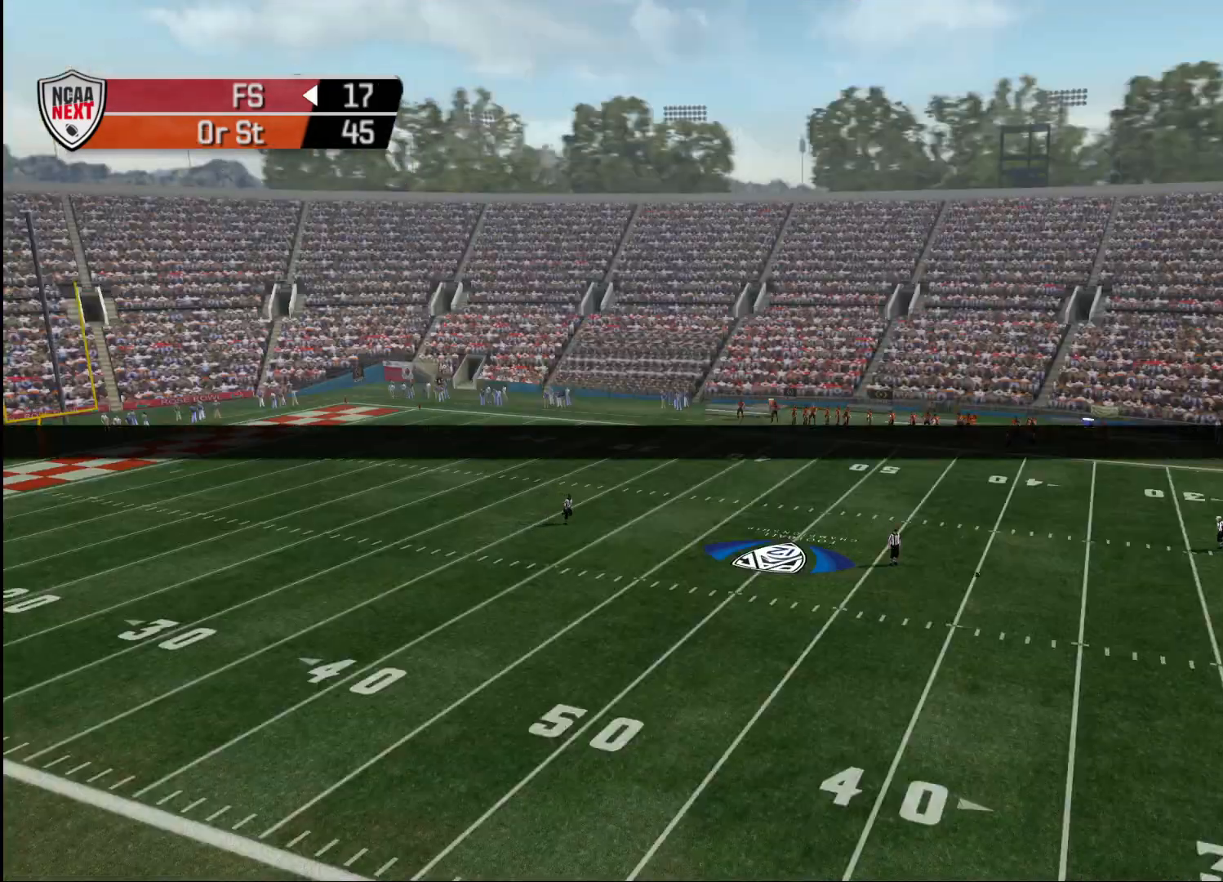
{"buttons": [], "left_stick": "center", "right_stick": "center", "events": []}
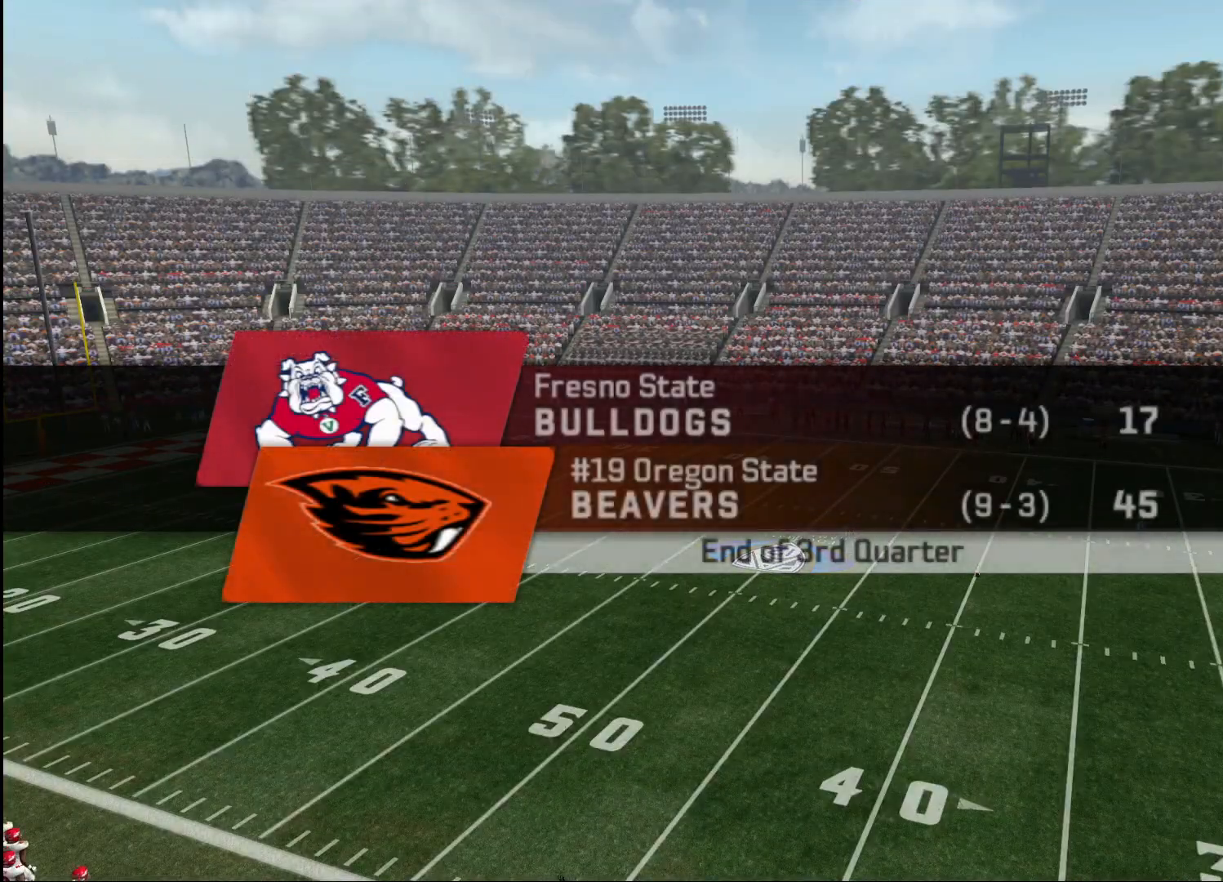
{"buttons": [], "left_stick": "center", "right_stick": "center", "events": []}